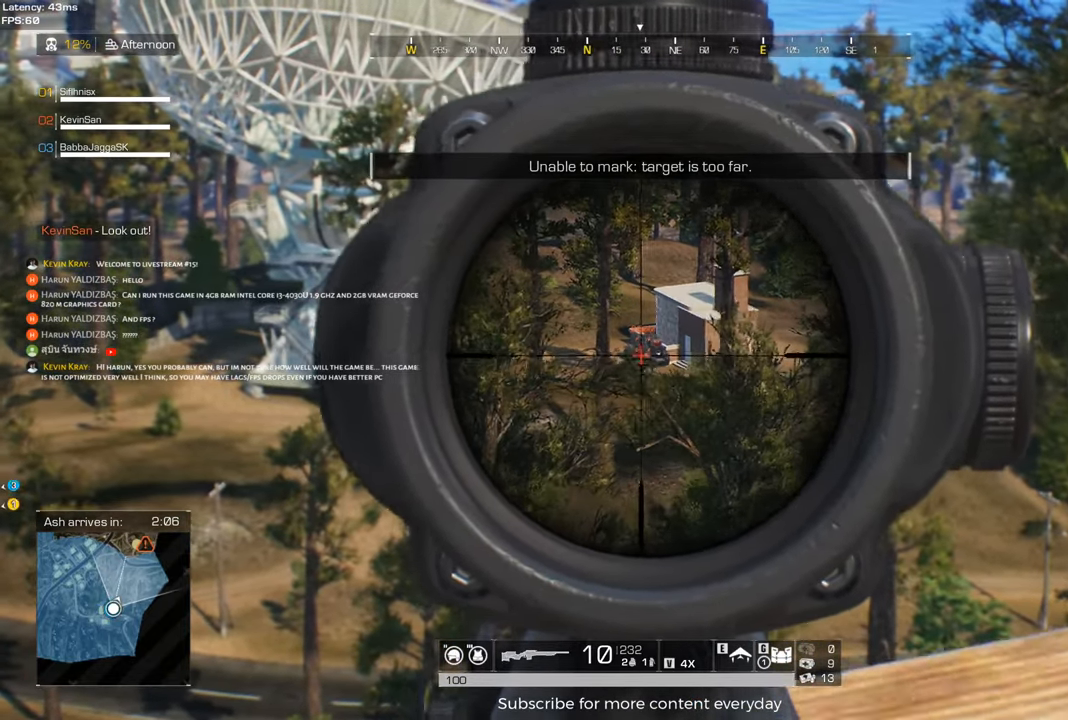
Gameplay with keyboard and mouse; each line is a JSON object with the keys and mouse buttons held at the frame after it. "events" lists presses ("down") and releases ("up") of "1", "2", "3", "4", "5", "a", "alt", "c", "caps_lock", "ctrl", "d", "e", "f", "g", "q", "r", "s", "shift", "space", "t", "tab", "v", "w", "x", "z", "mouse_left", "mouse_wheel" and "mouse_right" between this image and that frame as [ms after this image, input, new state], when the widget could be followed in between. "mouse_left", "mouse_wheel", "mouse_right" = the "left", "wheel", "right" buttons of the "mouse" list. No other keys are recorded. "wheel" means that the mouse wheel is clicked or scrolled. Not read: mouse_move.
{"keys": ["a", "d", "s"], "mouse": [], "events": [[150, "a", "up"], [183, "mouse_right", "down"], [283, "mouse_right", "up"], [333, "d", "down"], [417, "a", "down"]]}
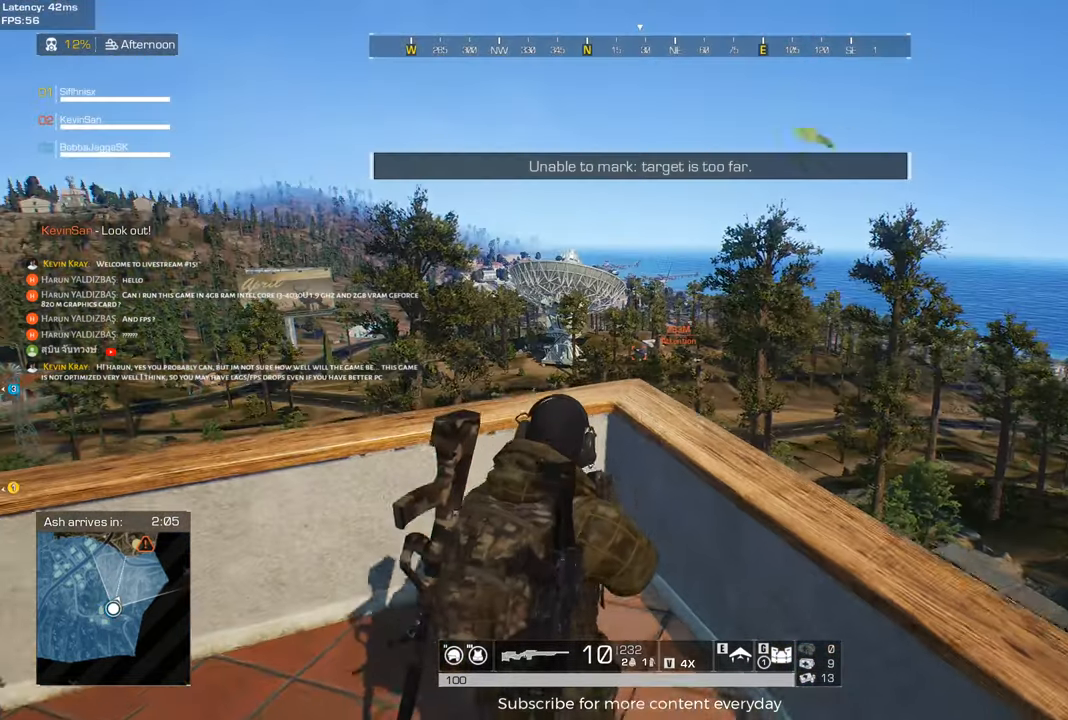
{"keys": ["a", "d"], "mouse": [], "events": [[67, "d", "up"], [350, "s", "up"], [433, "d", "down"]]}
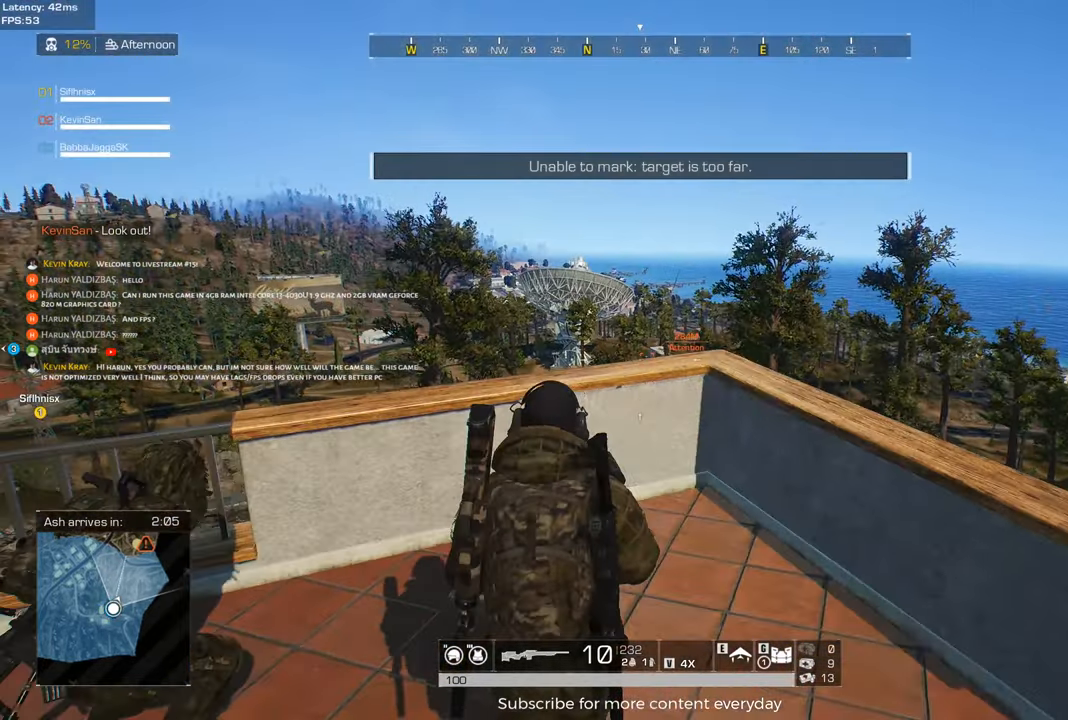
{"keys": ["d"], "mouse": [], "events": [[117, "w", "down"], [267, "a", "up"], [317, "w", "up"]]}
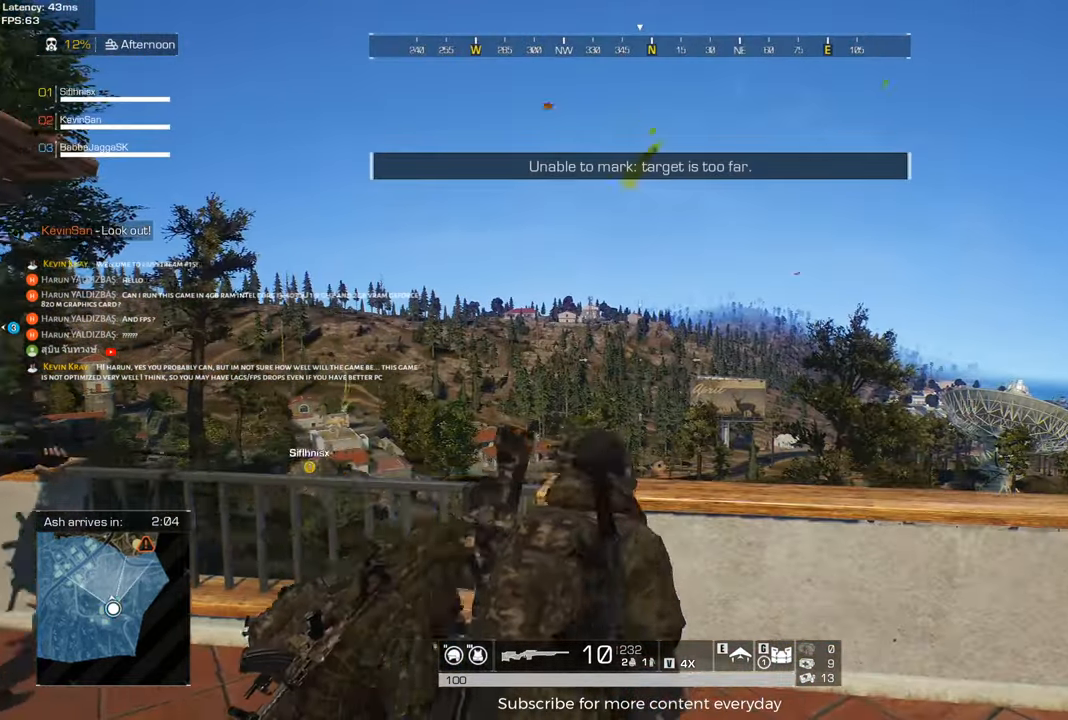
{"keys": ["a", "s"], "mouse": [], "events": [[150, "s", "down"], [333, "d", "up"], [383, "a", "down"]]}
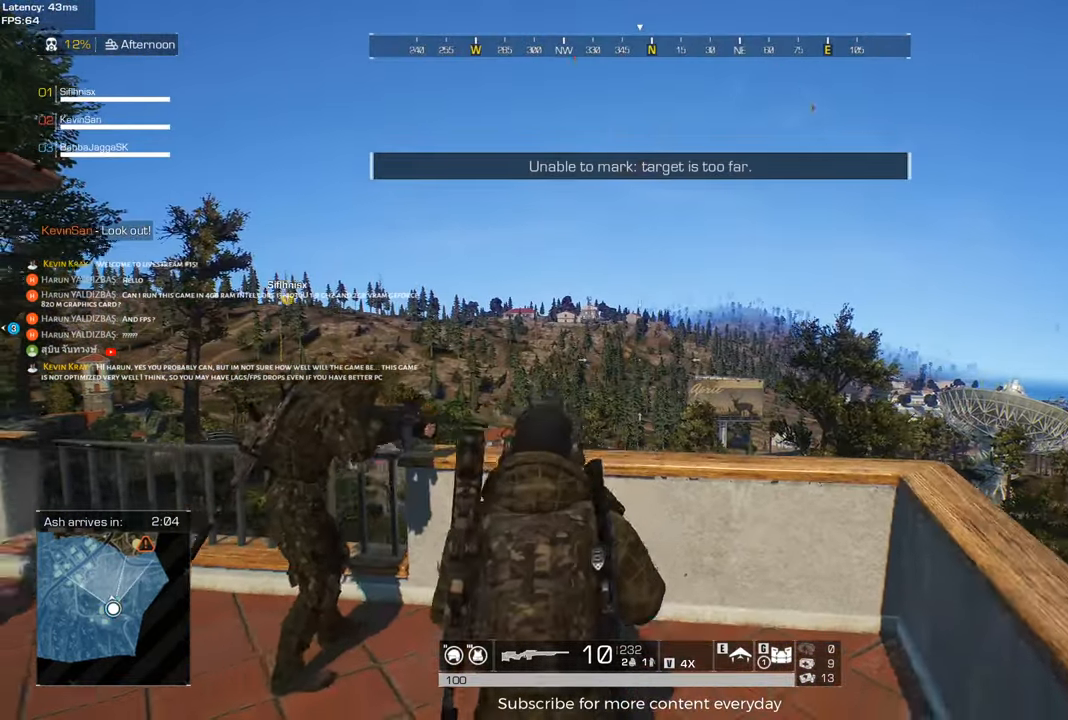
{"keys": ["d"], "mouse": [], "events": [[200, "d", "down"], [300, "a", "up"], [383, "s", "up"]]}
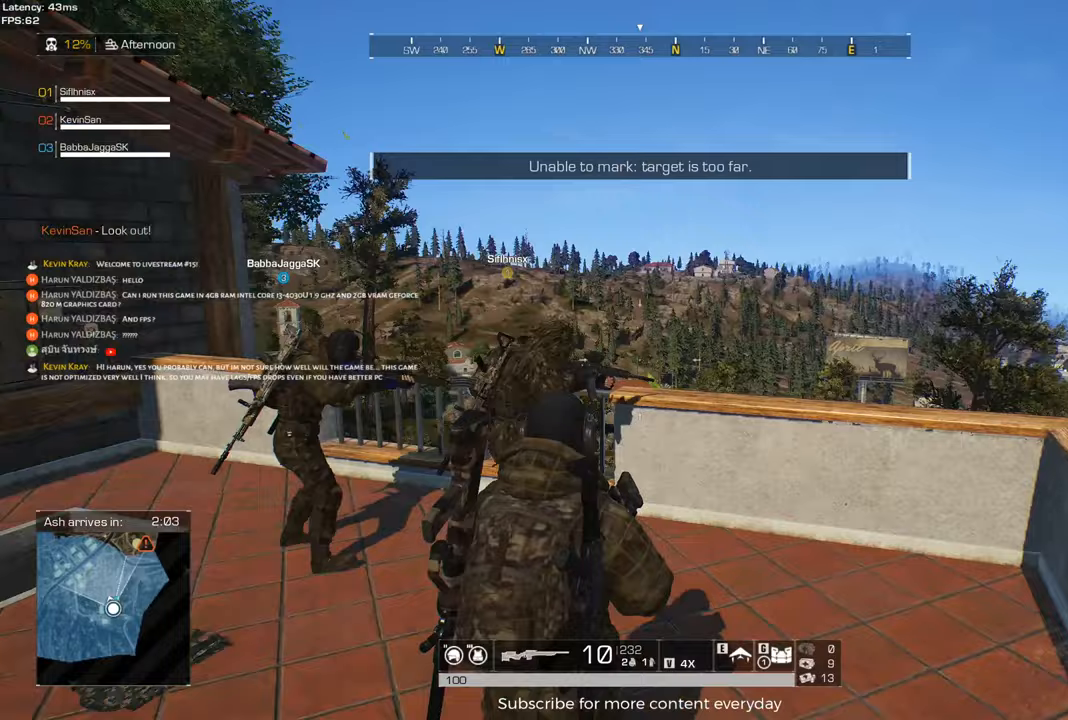
{"keys": ["a"], "mouse": [], "events": [[133, "w", "down"], [267, "a", "down"], [267, "d", "up"], [317, "w", "up"]]}
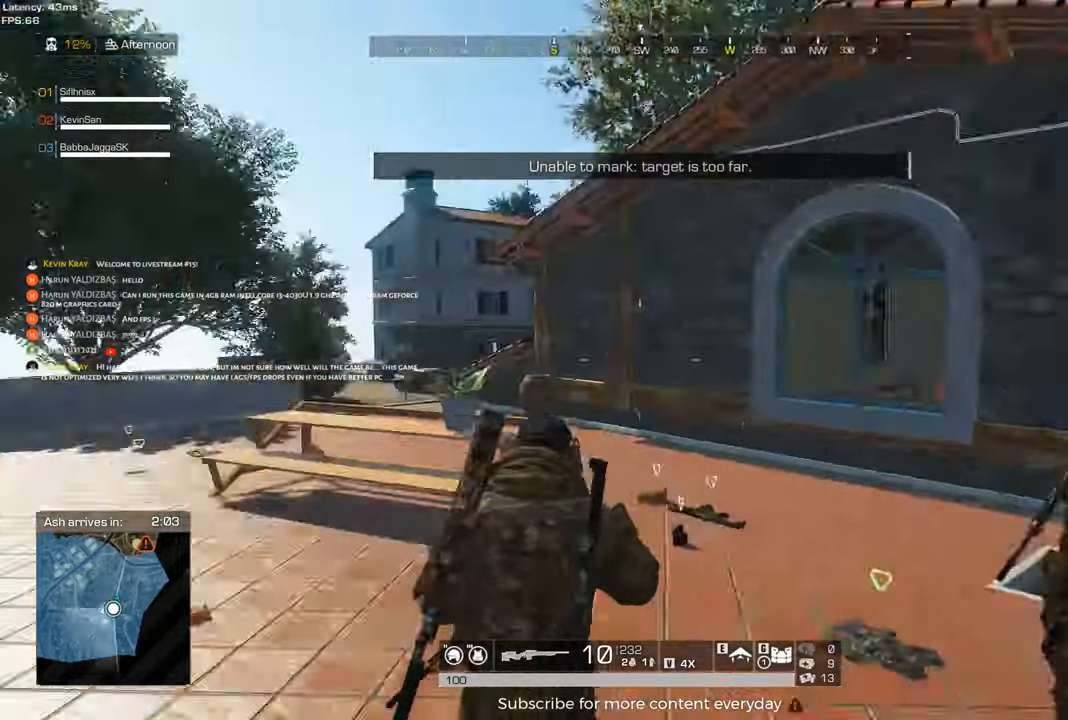
{"keys": ["d", "w"], "mouse": [], "events": [[133, "w", "down"], [283, "a", "up"], [283, "d", "down"]]}
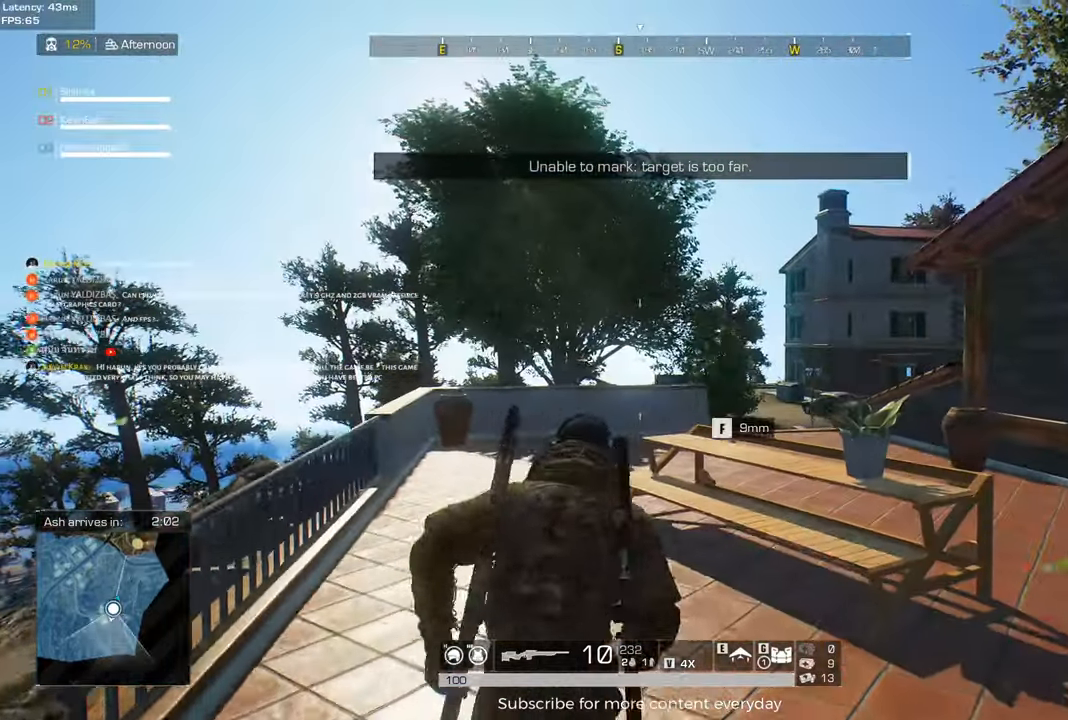
{"keys": ["a", "w"], "mouse": [], "events": [[117, "d", "up"], [150, "a", "down"]]}
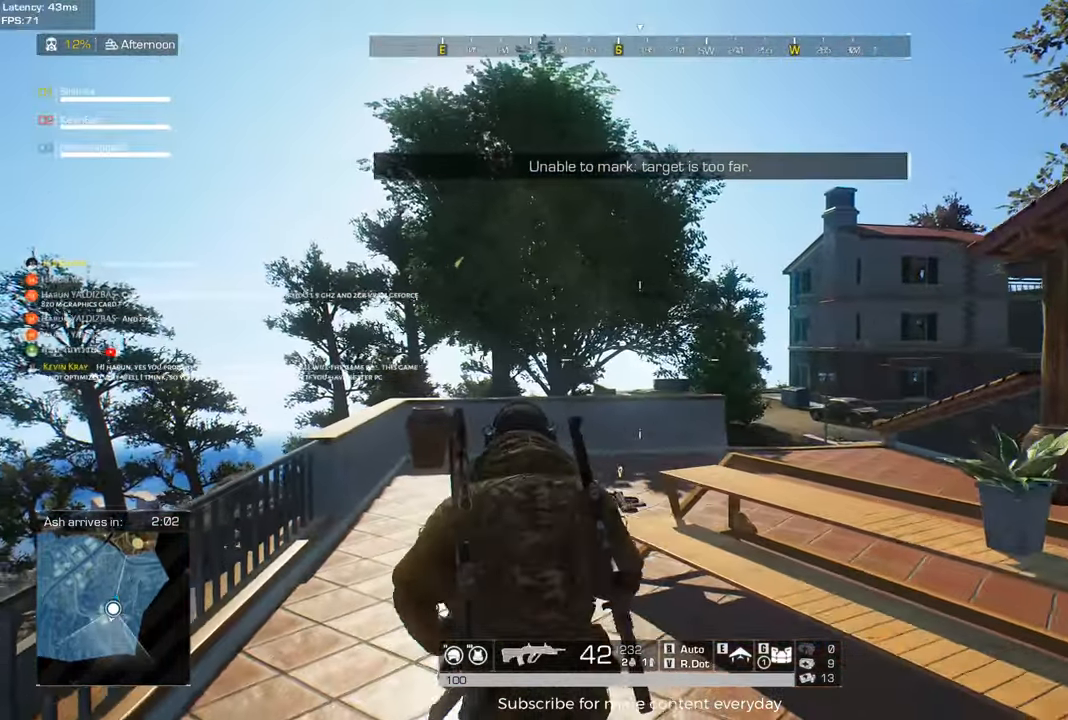
{"keys": ["a", "w"], "mouse": [], "events": []}
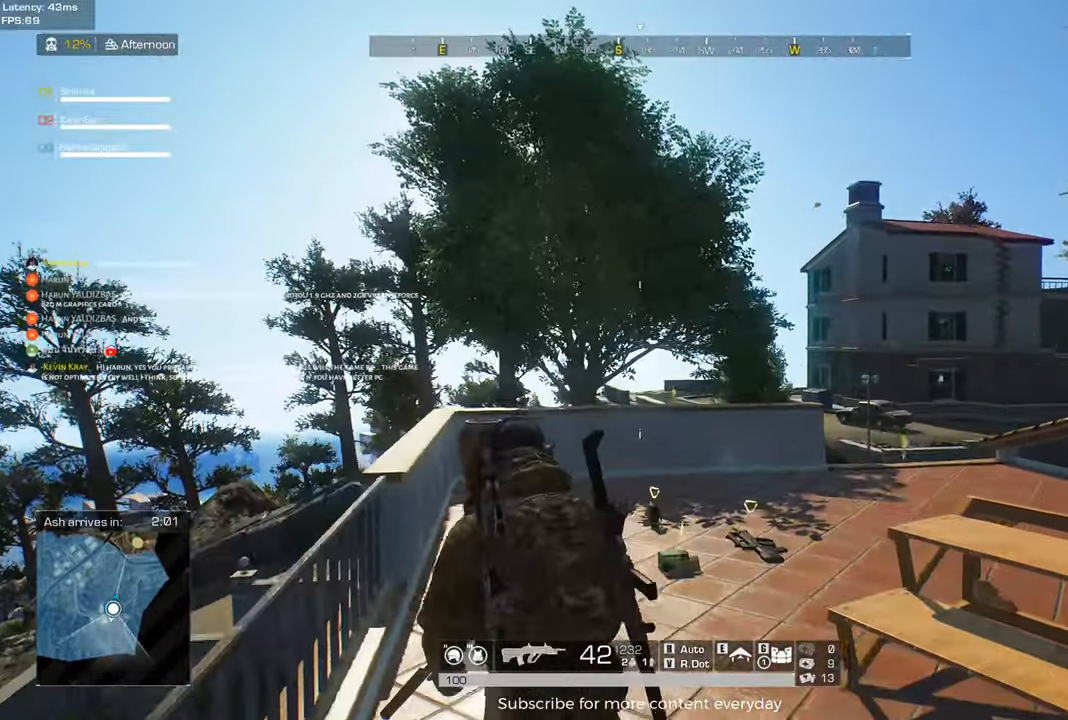
{"keys": ["a"], "mouse": [], "events": [[50, "a", "up"], [133, "d", "down"], [283, "a", "down"], [333, "d", "up"], [467, "w", "up"]]}
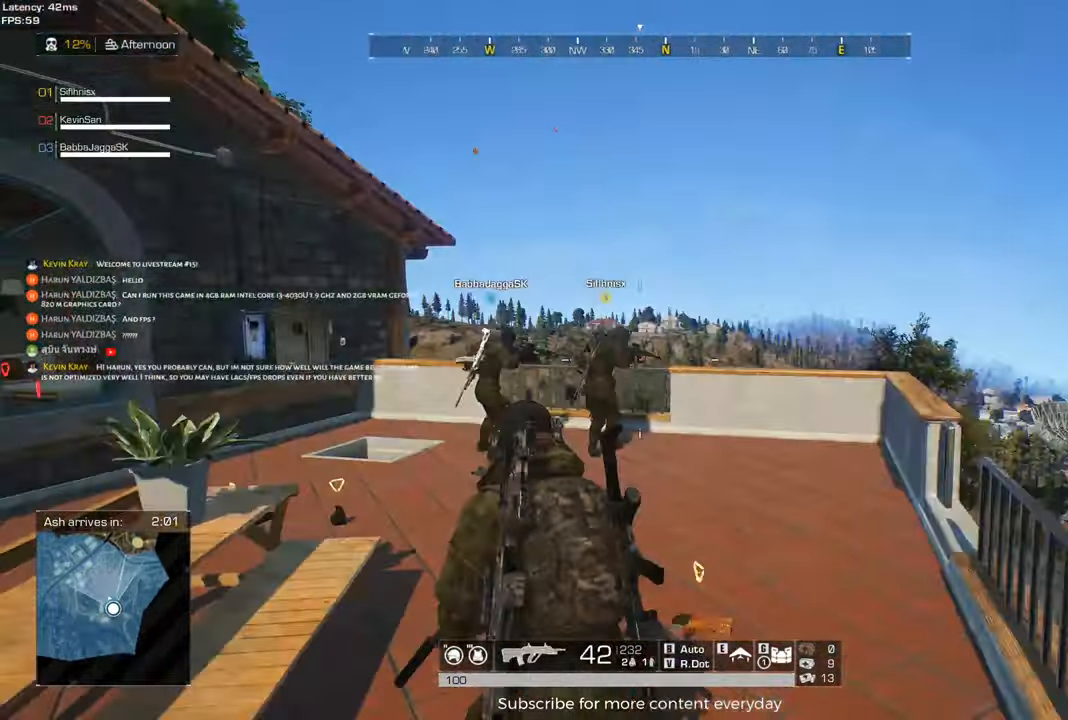
{"keys": ["a"], "mouse": [], "events": []}
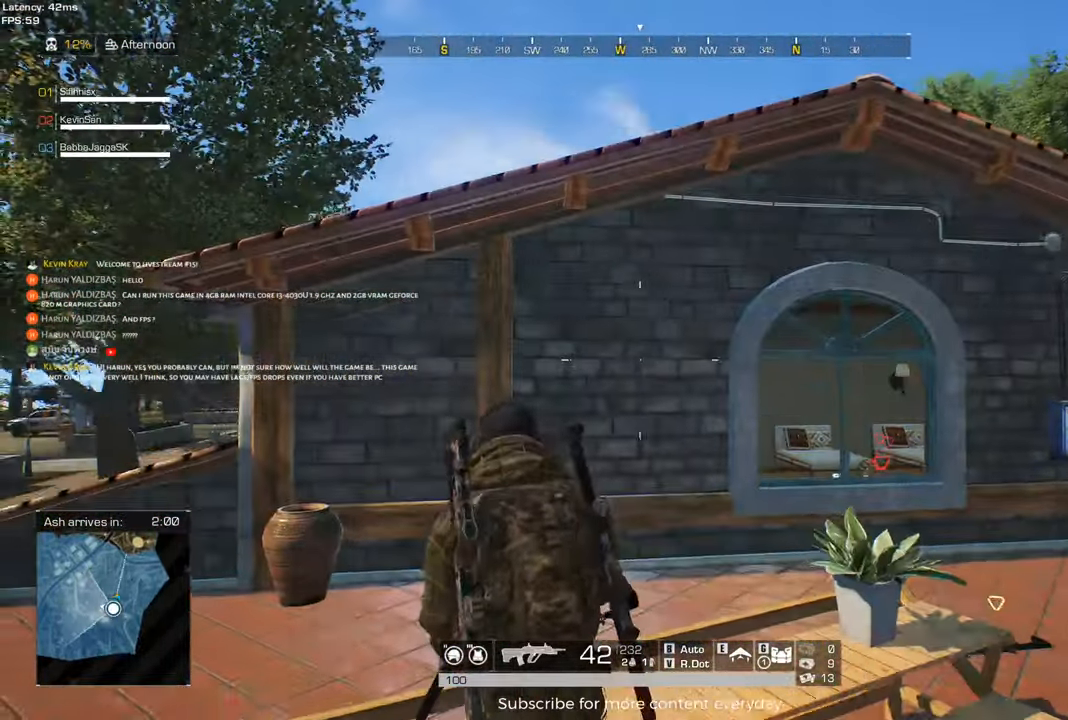
{"keys": ["d", "w"], "mouse": [], "events": [[133, "w", "down"], [217, "a", "up"], [217, "d", "down"]]}
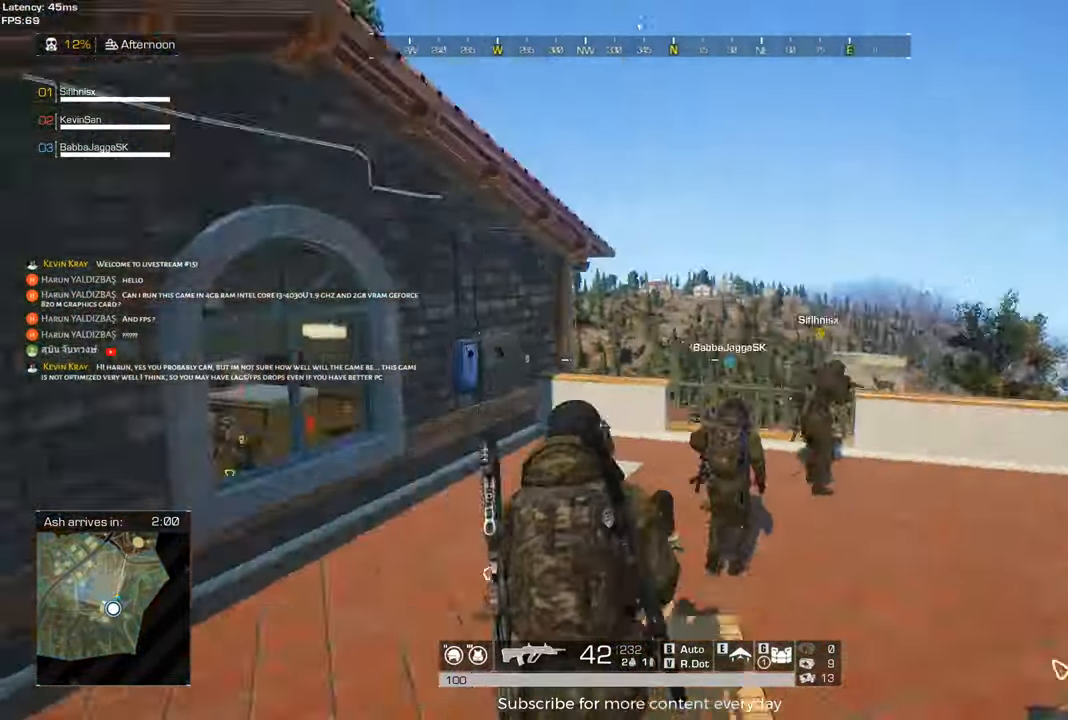
{"keys": ["a", "w"], "mouse": [], "events": [[333, "d", "up"], [467, "a", "down"]]}
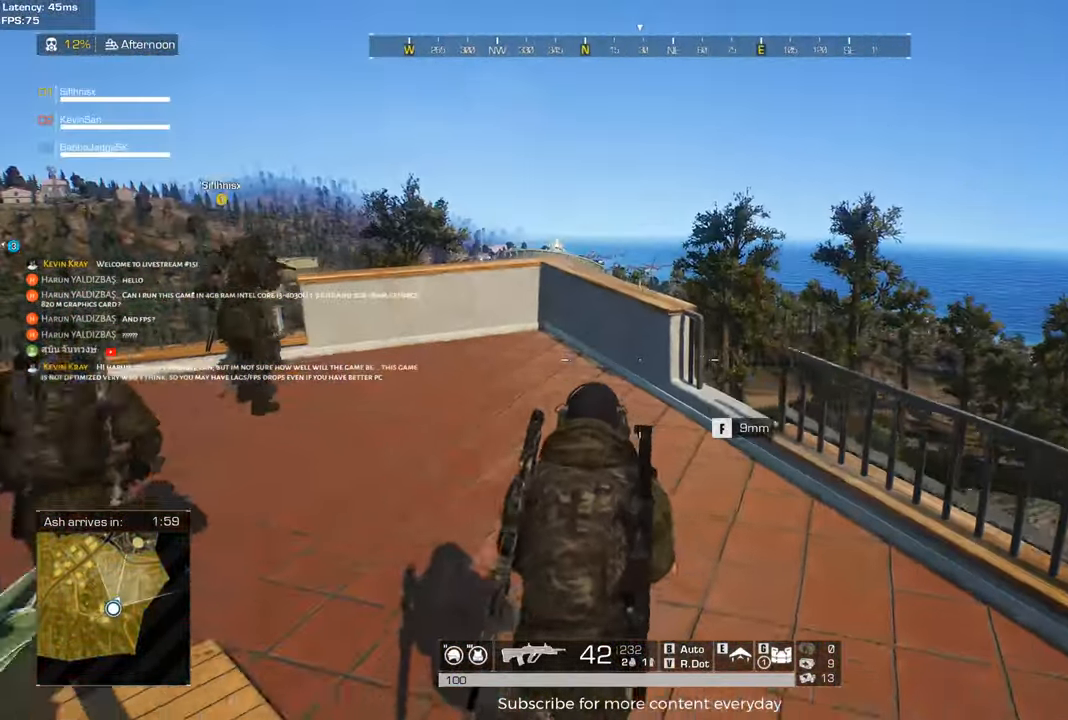
{"keys": ["w"], "mouse": [], "events": [[117, "a", "up"], [250, "d", "down"], [483, "d", "up"]]}
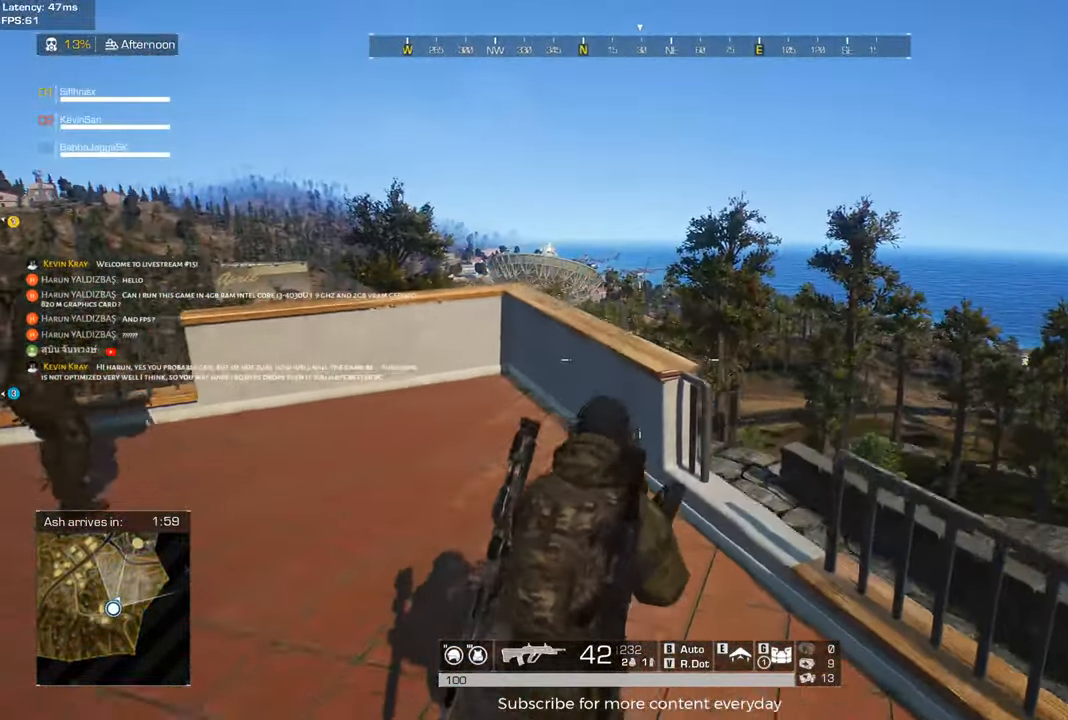
{"keys": ["a"], "mouse": [], "events": [[217, "a", "down"], [217, "w", "up"]]}
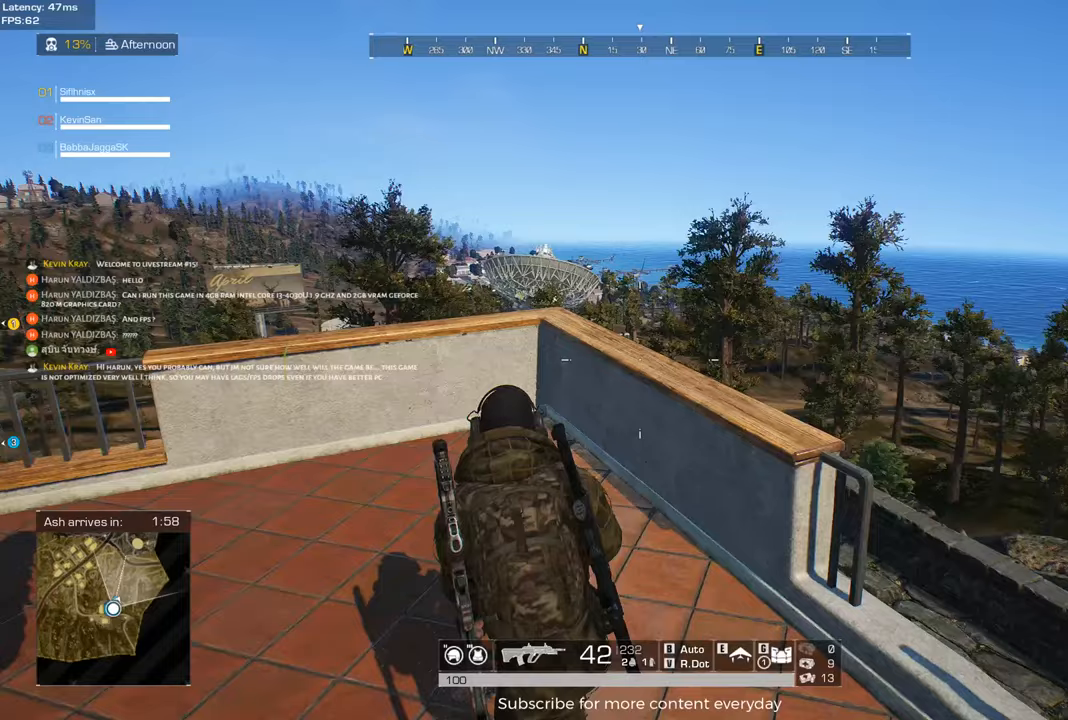
{"keys": ["d", "s"], "mouse": [], "events": [[100, "a", "up"], [100, "d", "down"], [100, "s", "down"], [333, "d", "up"], [467, "d", "down"]]}
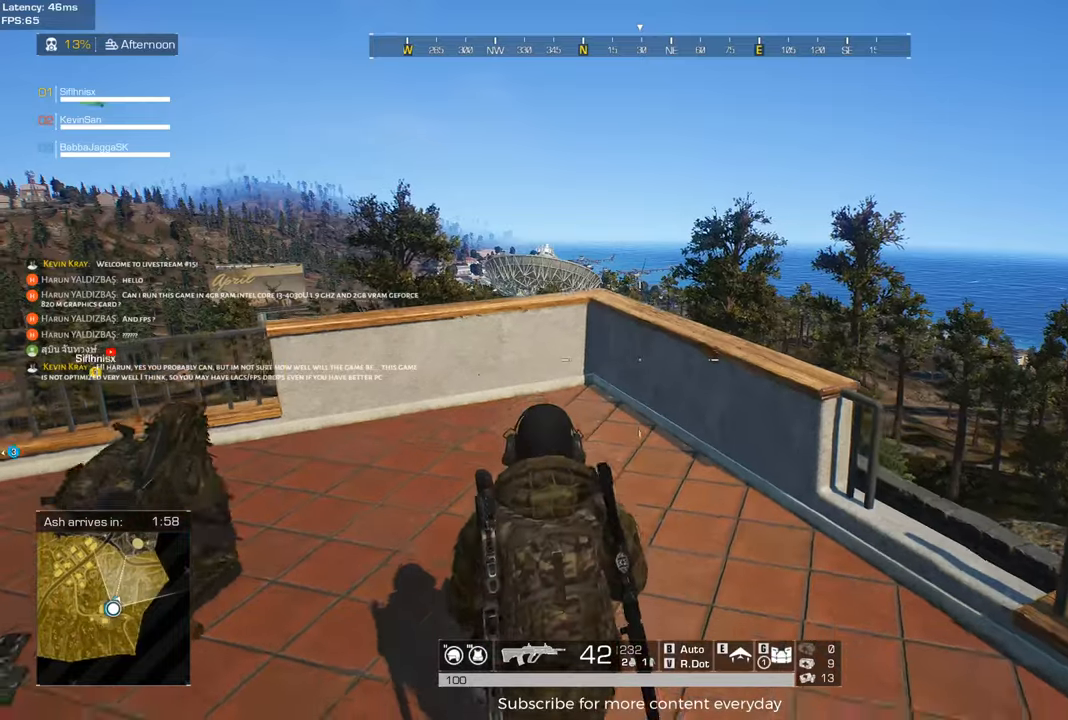
{"keys": ["a"], "mouse": [], "events": [[200, "d", "up"], [350, "a", "down"], [483, "s", "up"]]}
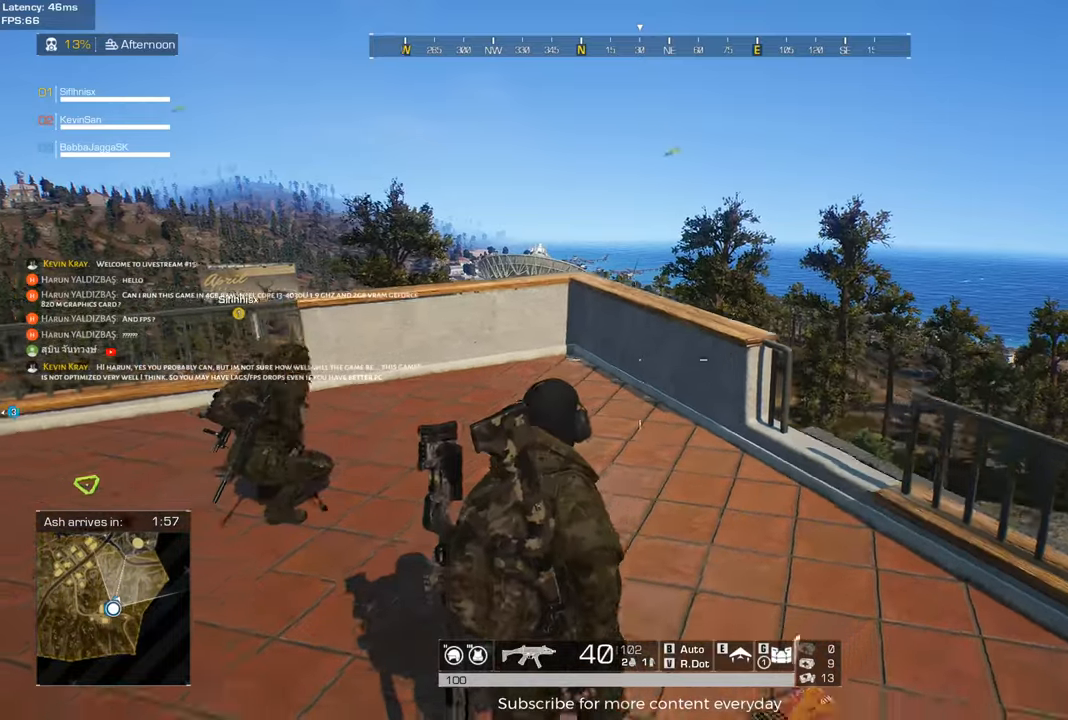
{"keys": ["shift", "w"], "mouse": [], "events": [[217, "w", "down"], [267, "a", "up"], [400, "shift", "down"]]}
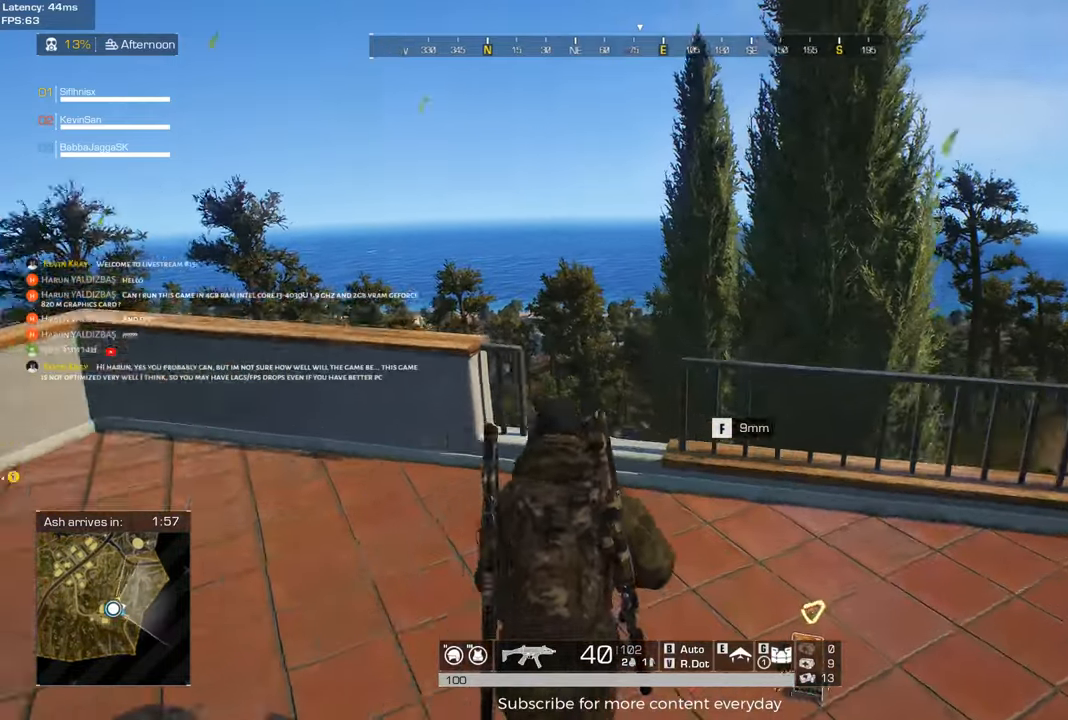
{"keys": ["shift", "w"], "mouse": [], "events": []}
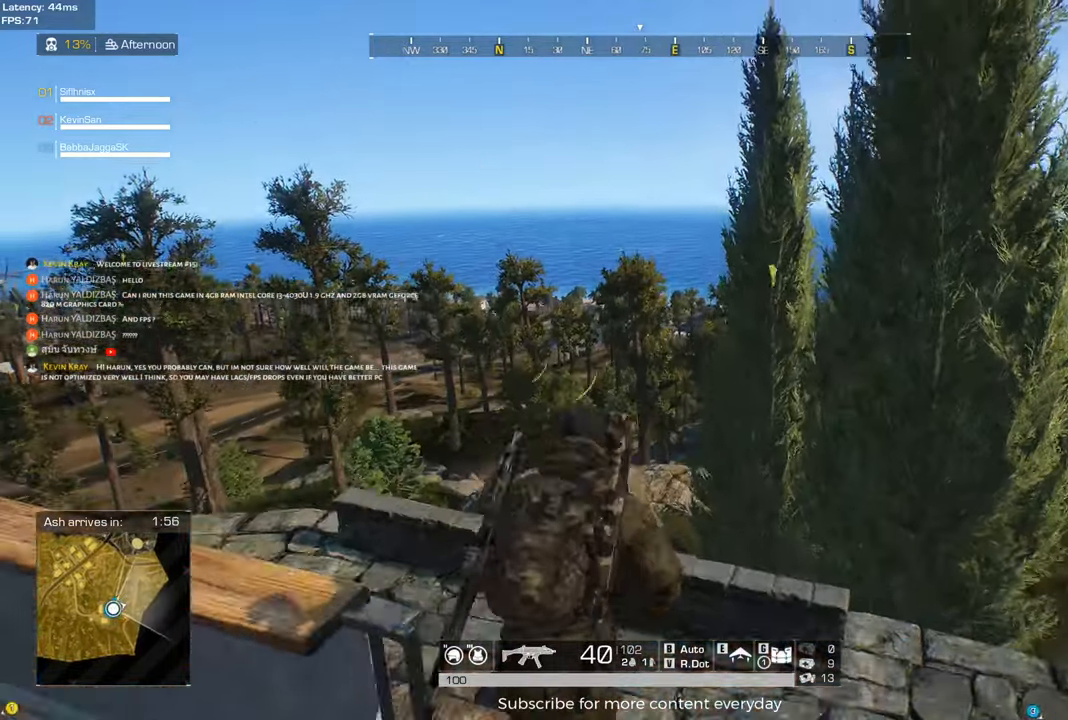
{"keys": [], "mouse": [], "events": [[17, "space", "down"], [117, "shift", "up"], [117, "space", "up"], [117, "w", "up"], [200, "space", "down"], [350, "space", "up"]]}
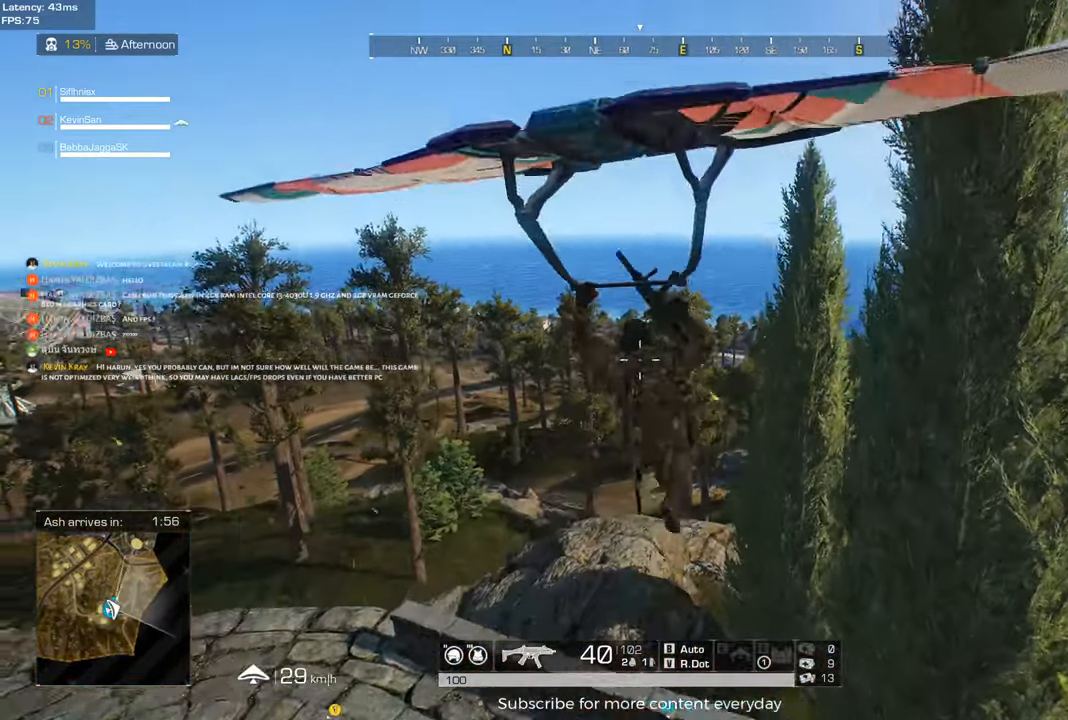
{"keys": ["a"], "mouse": [], "events": [[83, "a", "down"]]}
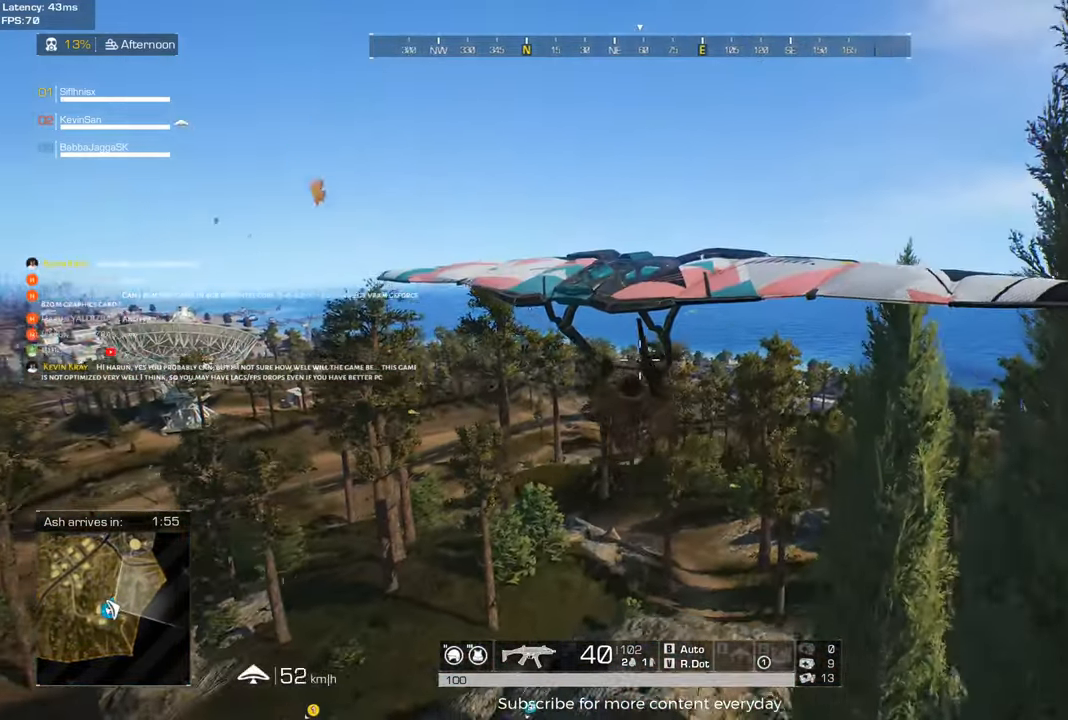
{"keys": ["a"], "mouse": [], "events": [[150, "a", "up"], [417, "a", "down"]]}
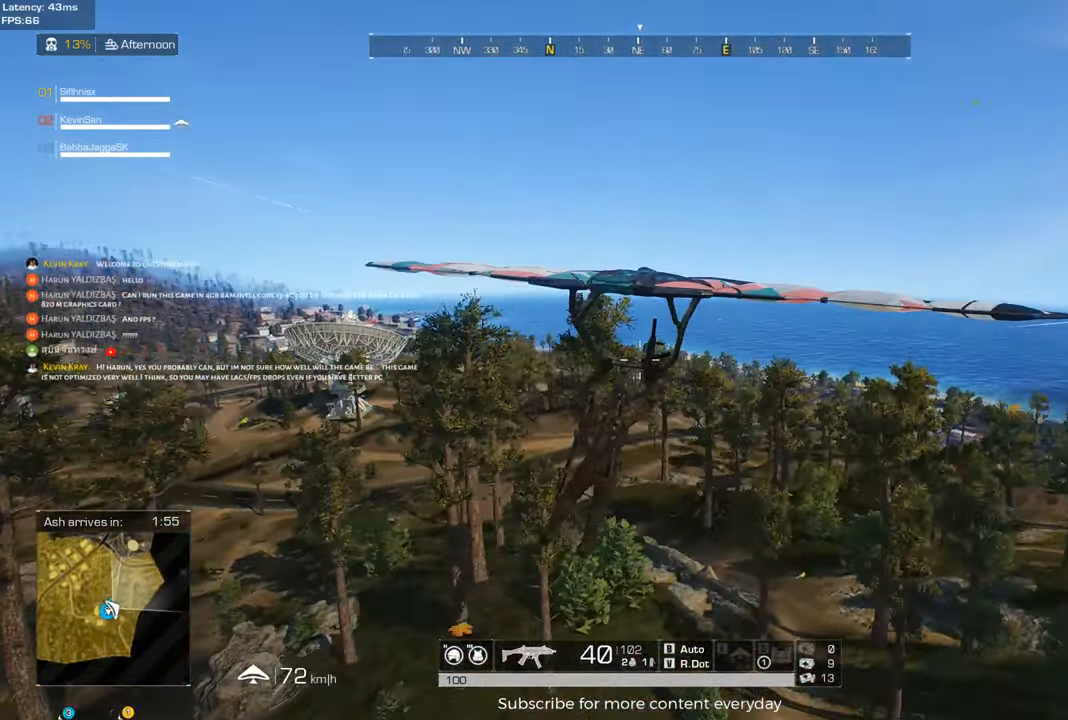
{"keys": [], "mouse": [], "events": [[150, "a", "up"]]}
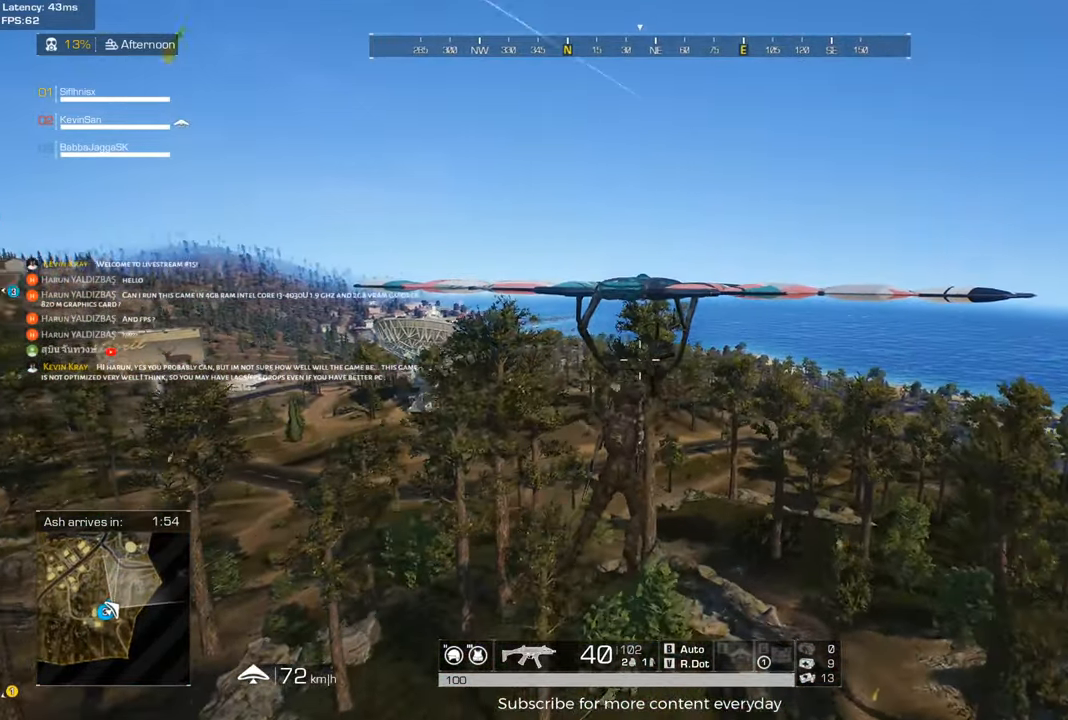
{"keys": [], "mouse": [], "events": [[267, "a", "down"], [400, "a", "up"]]}
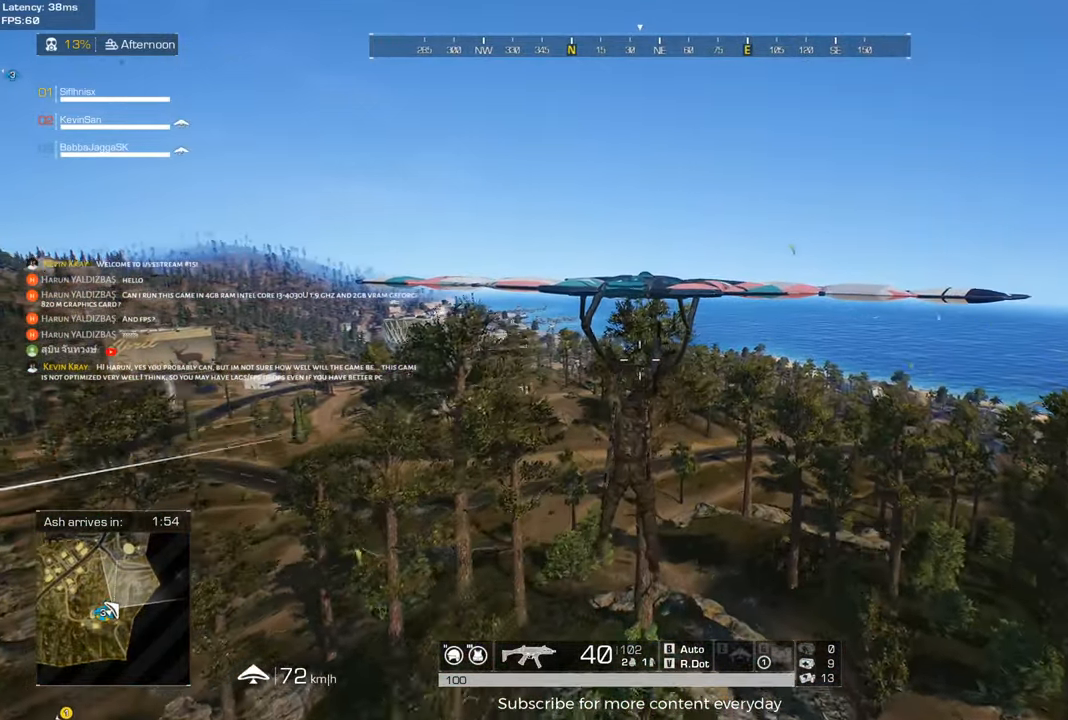
{"keys": [], "mouse": [], "events": [[133, "a", "down"], [383, "a", "up"]]}
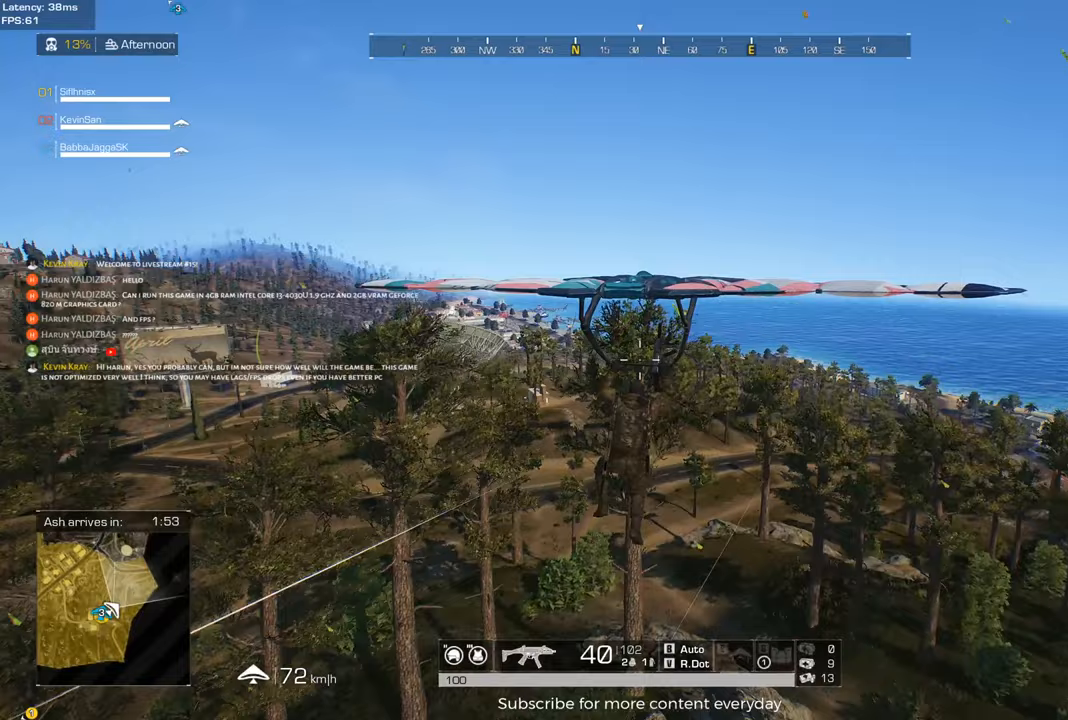
{"keys": ["a"], "mouse": [], "events": [[117, "a", "down"], [200, "a", "up"], [200, "mouse_right", "down"], [300, "mouse_right", "up"], [433, "a", "down"]]}
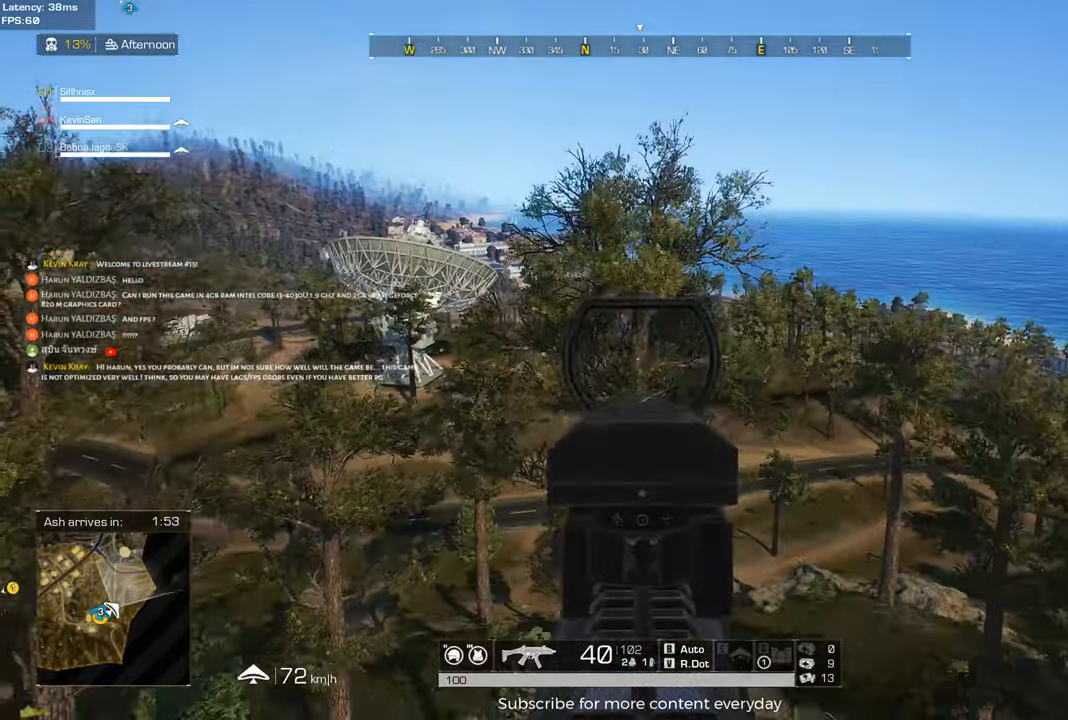
{"keys": ["a"], "mouse": [], "events": [[133, "a", "up"], [317, "a", "down"]]}
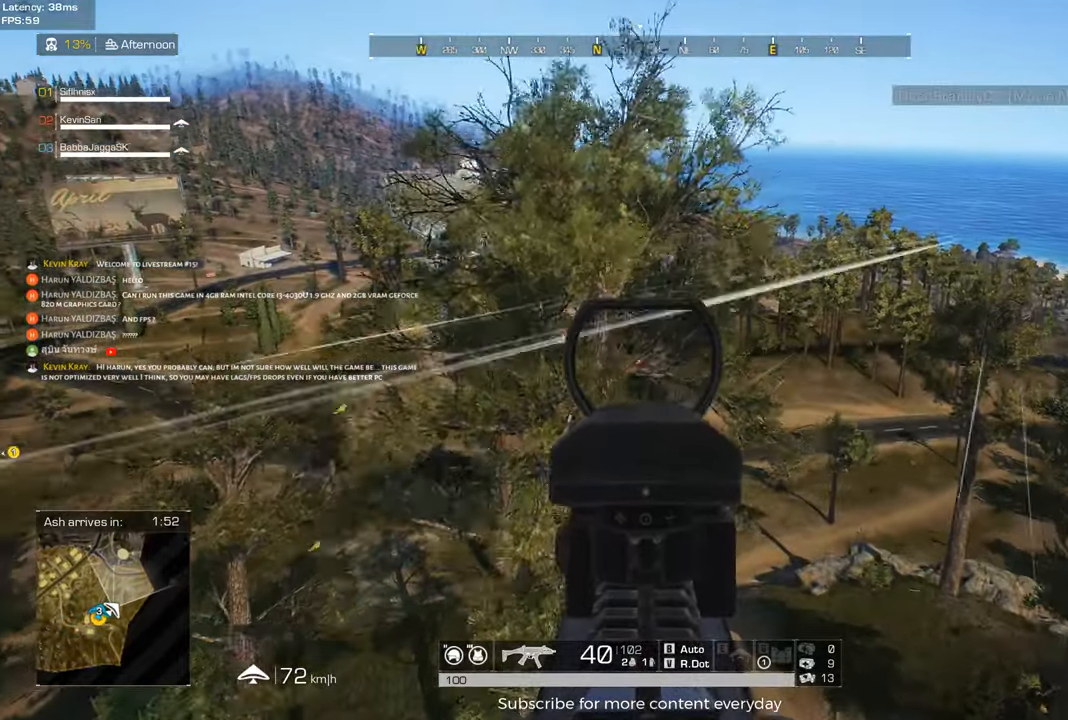
{"keys": [], "mouse": [], "events": [[50, "a", "up"], [233, "a", "down"], [383, "a", "up"]]}
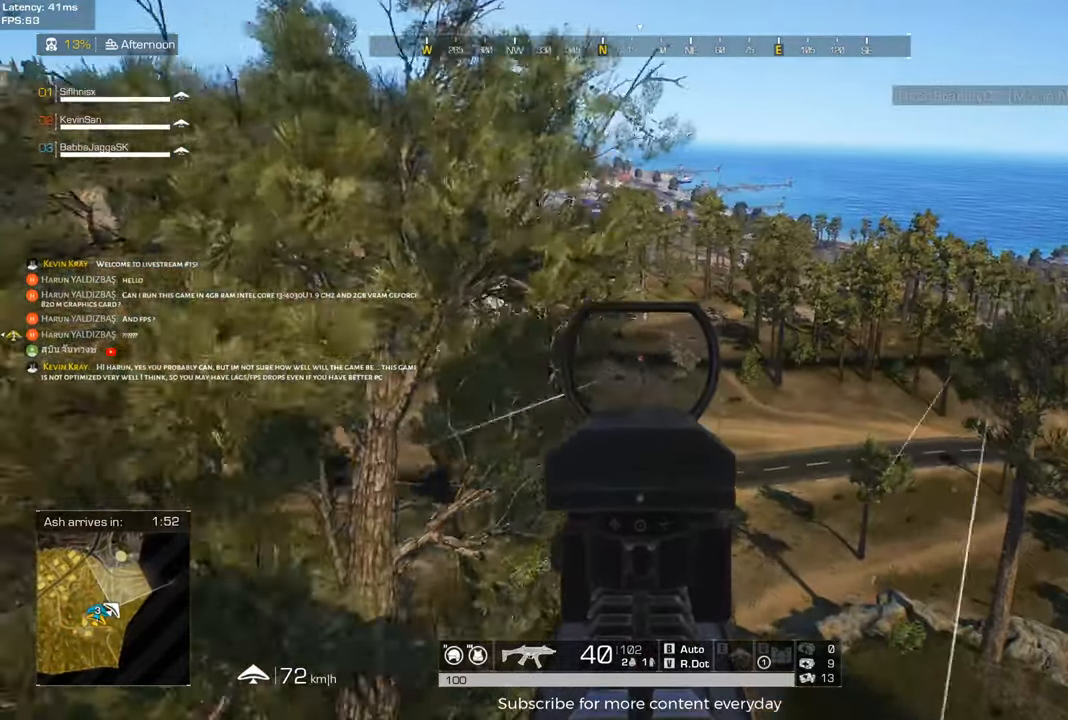
{"keys": [], "mouse": [], "events": [[117, "a", "down"], [400, "a", "up"]]}